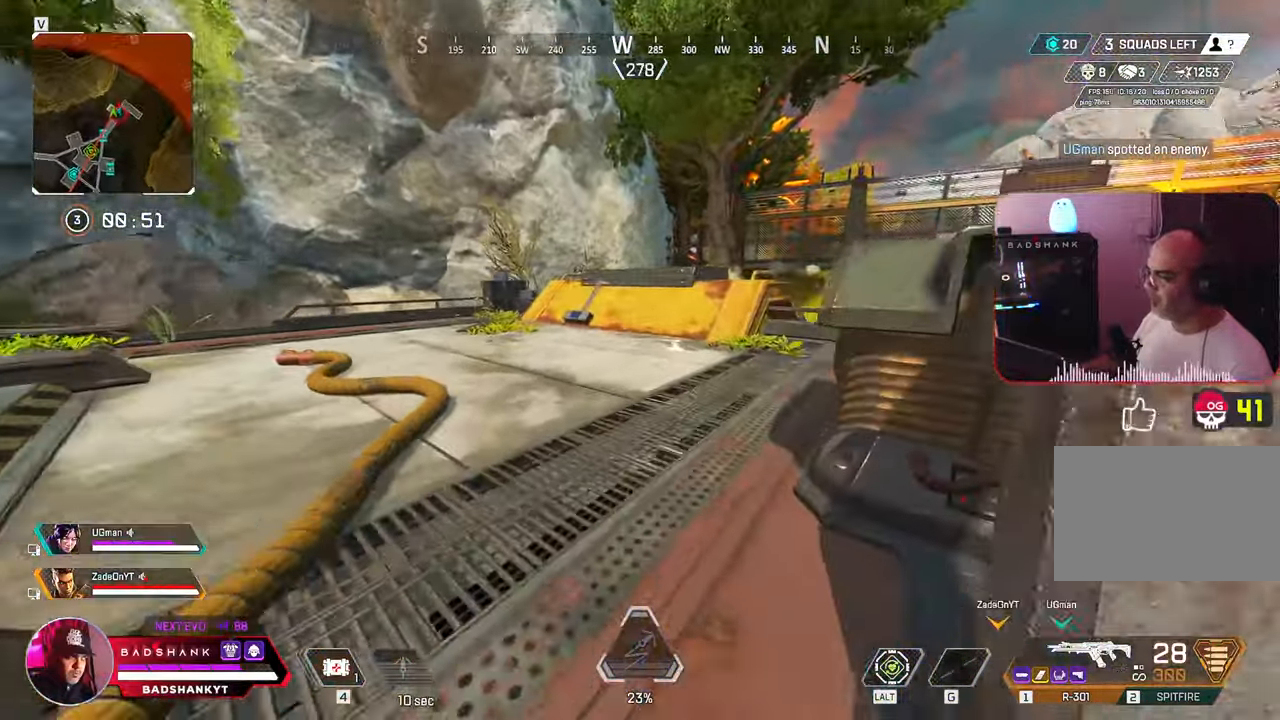
Gameplay with keyboard and mouse; each line is a JSON object with the keys and mouse buttons held at the frame after it. "events" lists presses ("down") and releases ("up") of "1", "2", "3", "4", "5", "a", "alt", "b", "c", "ctrl", "d", "e", "f", "g", "q", "r", "s", "shift", "space", "t", "tab", "tilde", "v", "w", "x", "z", "mouse_left", "mouse_wheel", "mouse_right", "mouse_mb4" and "mouse_mb5" between this image and that frame as [ms after this image, input, new state], when the widget could be followed in between. "mouse_left", "mouse_wheel", "mouse_right", "mouse_mb4", "mouse_mb5" = the "left", "wheel", "right", "mb4", "mb5" buttons of the "mouse" list. No other keys are recorded. "wheel" means that the mouse wheel is clicked or scrolled. Mouse movement is not recorded.
{"keys": ["ctrl", "w"], "mouse": [], "events": [[417, "ctrl", "down"]]}
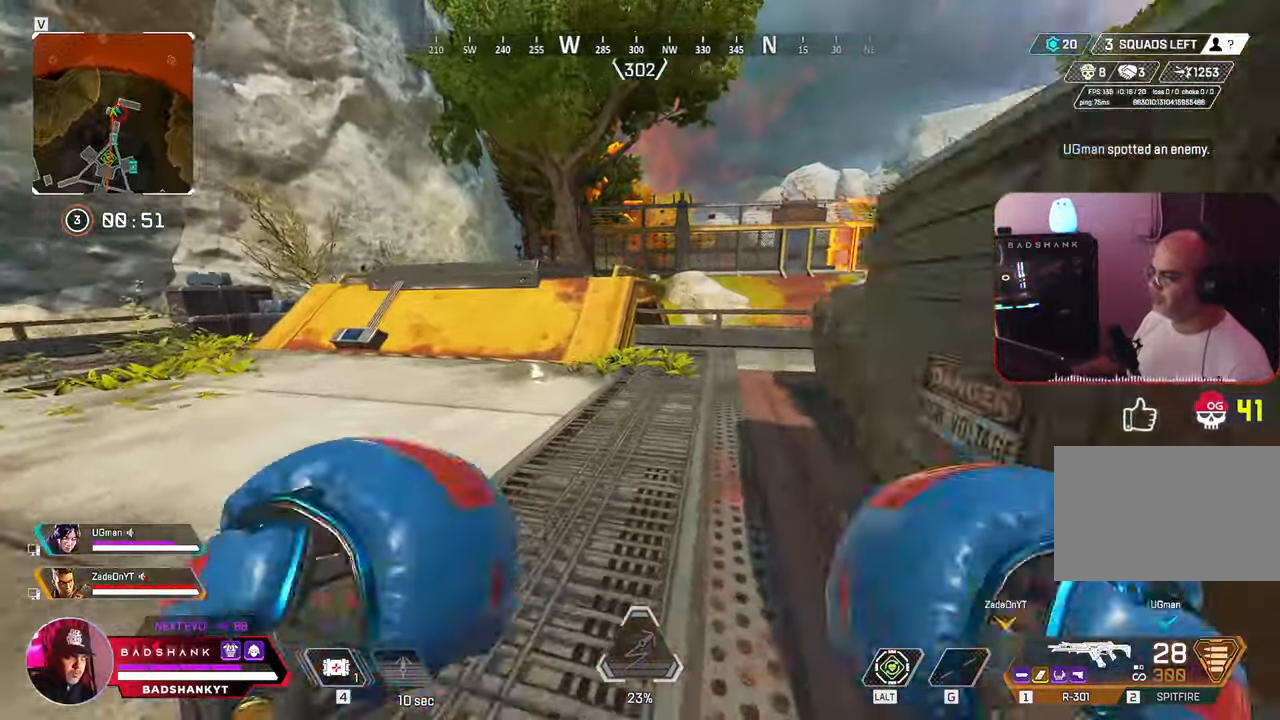
{"keys": ["2", "w"], "mouse": [], "events": [[167, "ctrl", "up"], [467, "2", "down"]]}
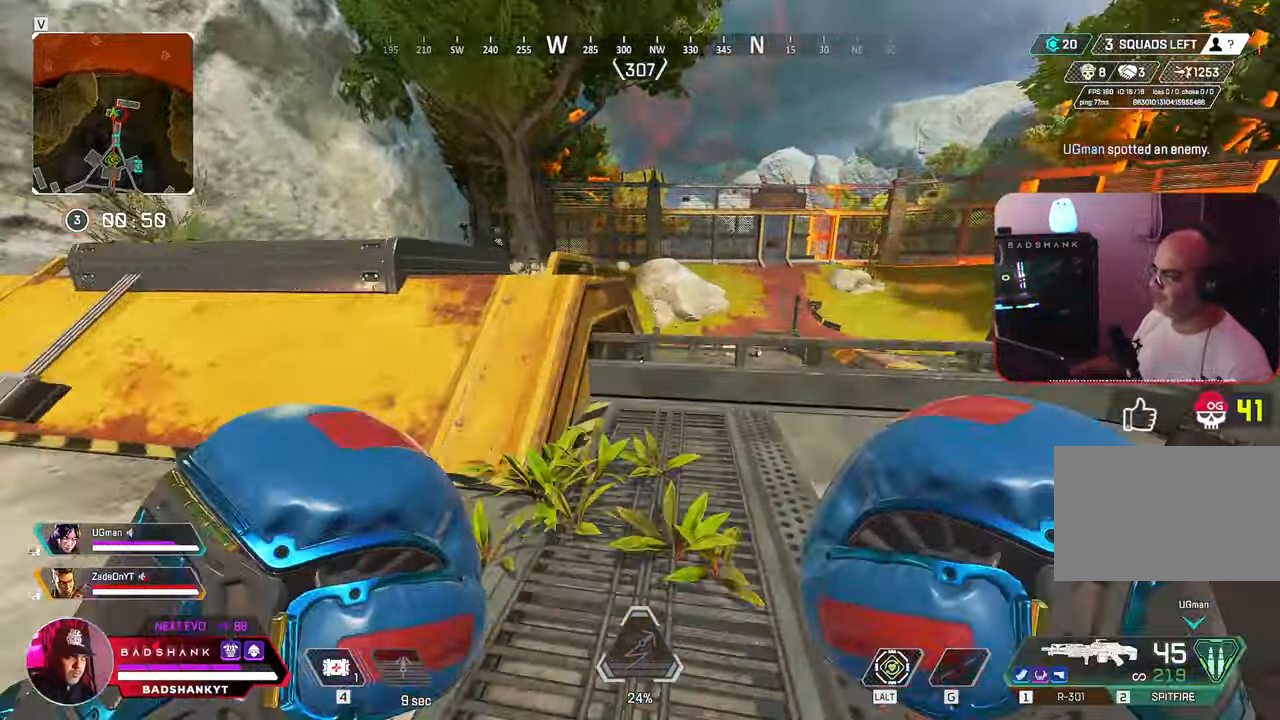
{"keys": ["w"], "mouse": [], "events": [[83, "2", "up"], [183, "space", "down"], [467, "space", "up"]]}
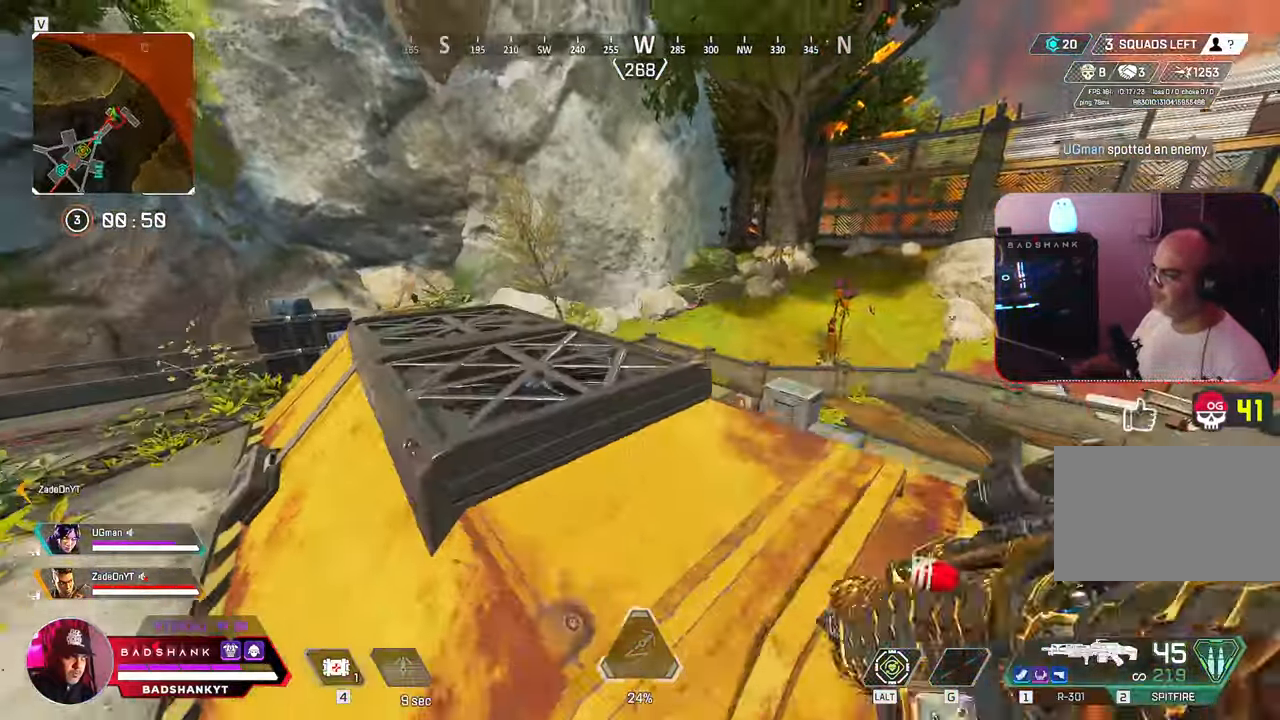
{"keys": ["w"], "mouse": [], "events": [[333, "space", "down"], [433, "space", "up"]]}
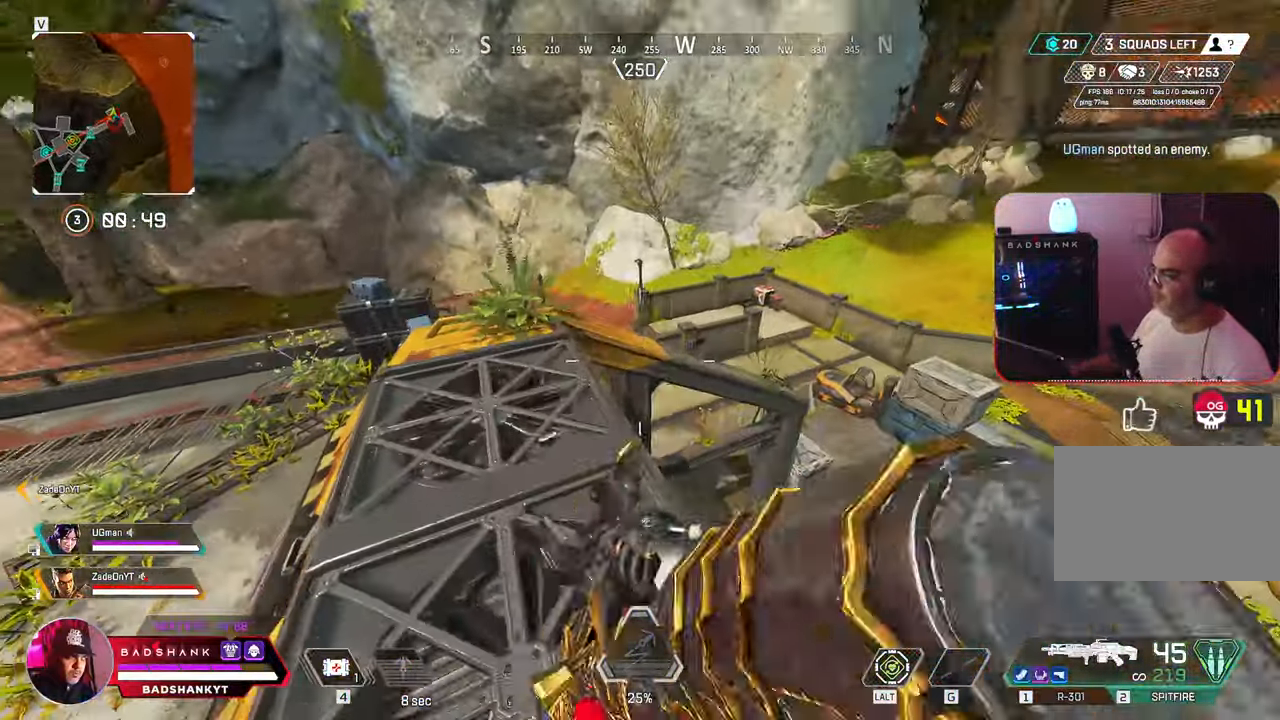
{"keys": ["w"], "mouse": [], "events": [[250, "a", "down"], [400, "a", "up"]]}
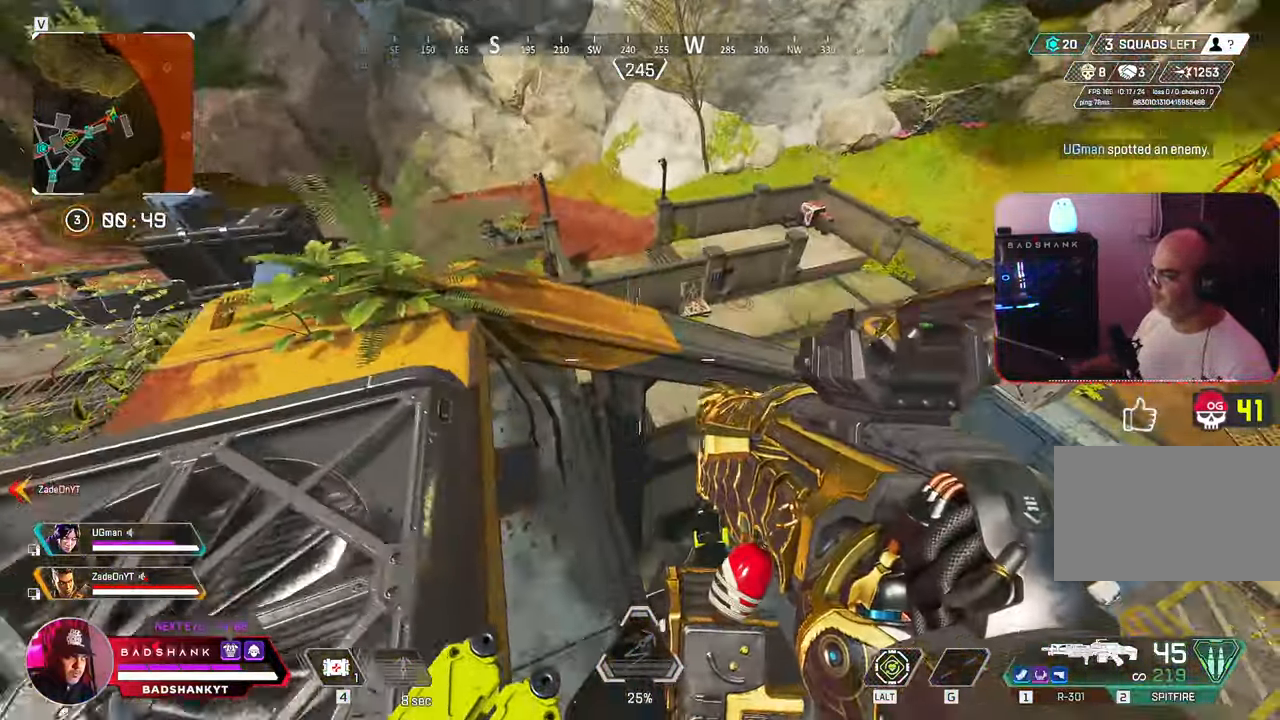
{"keys": ["a", "w"], "mouse": [], "events": [[83, "a", "down"]]}
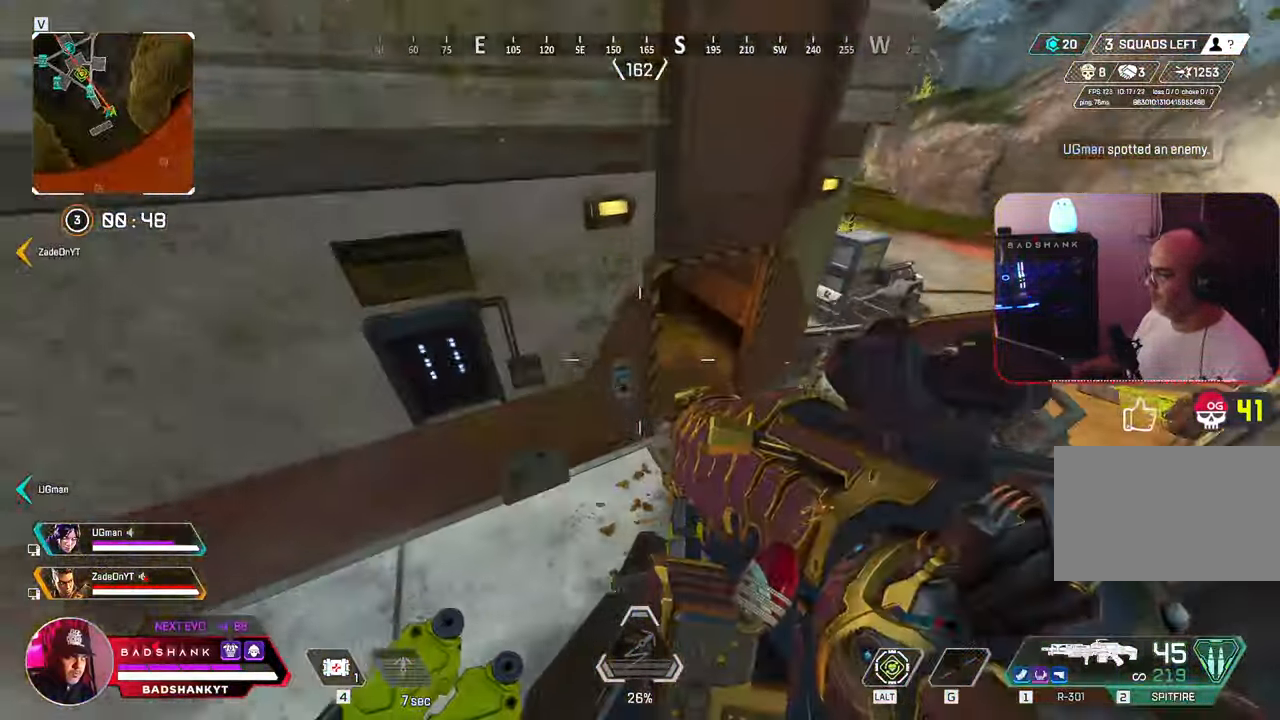
{"keys": ["d", "w"], "mouse": [], "events": [[150, "a", "up"], [433, "d", "down"]]}
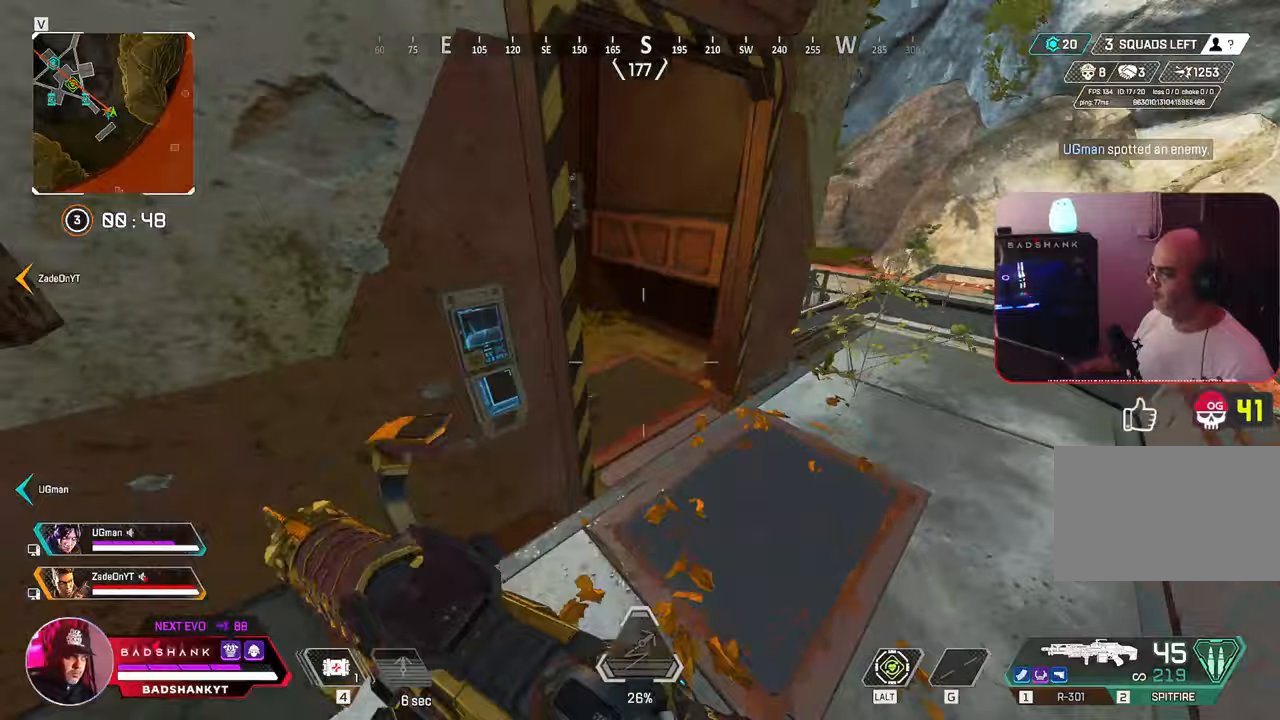
{"keys": ["d"], "mouse": [], "events": [[300, "w", "up"]]}
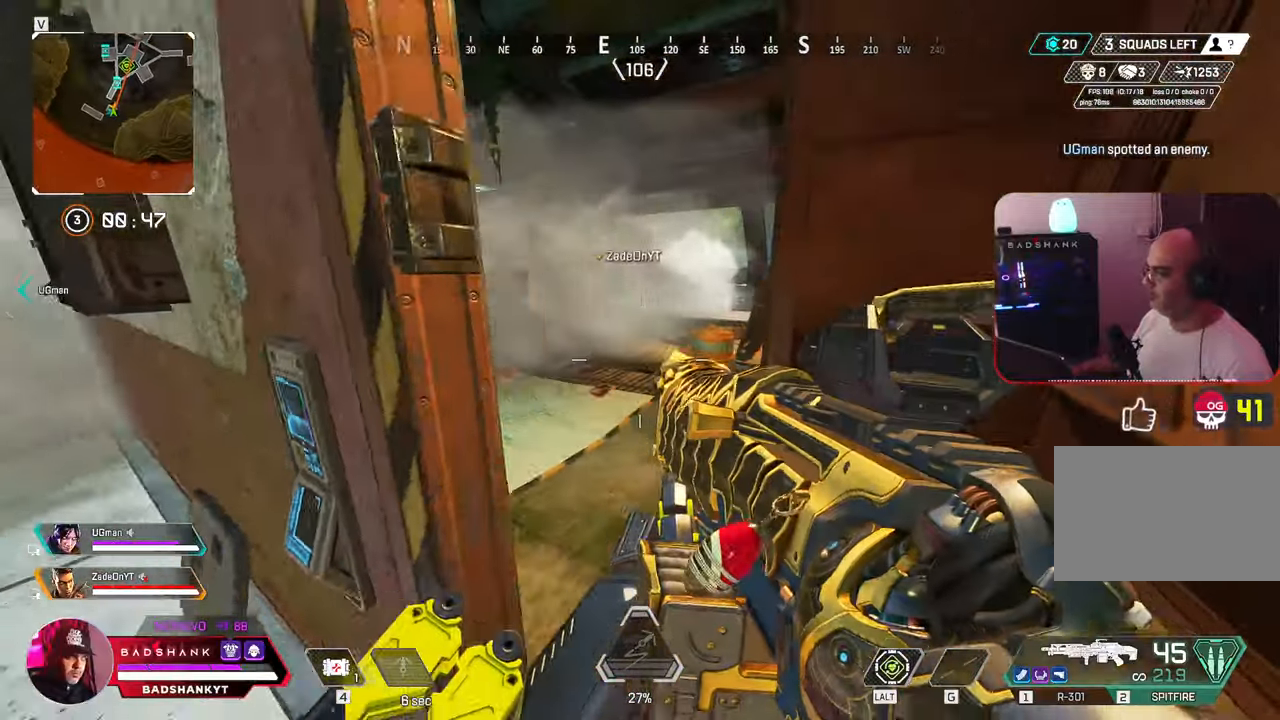
{"keys": ["w"], "mouse": [], "events": [[183, "a", "down"], [183, "d", "up"], [267, "a", "up"], [267, "w", "down"]]}
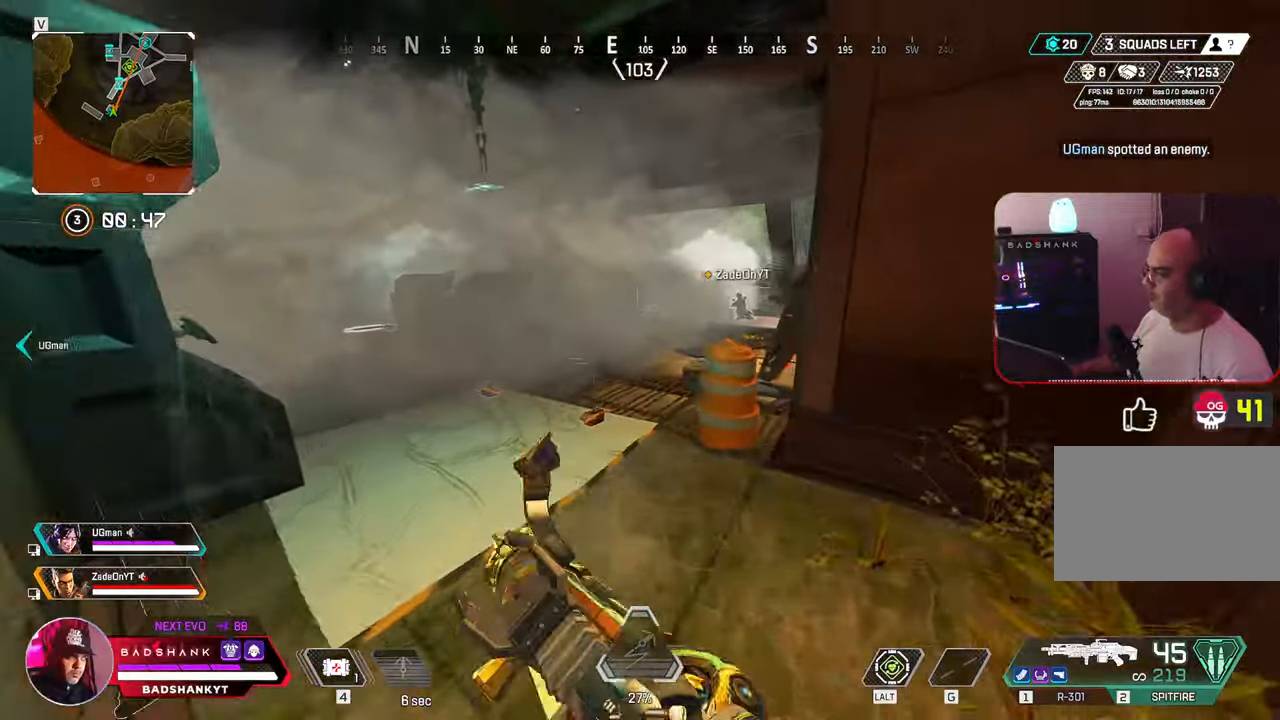
{"keys": ["ctrl", "w"], "mouse": [], "events": [[333, "ctrl", "down"]]}
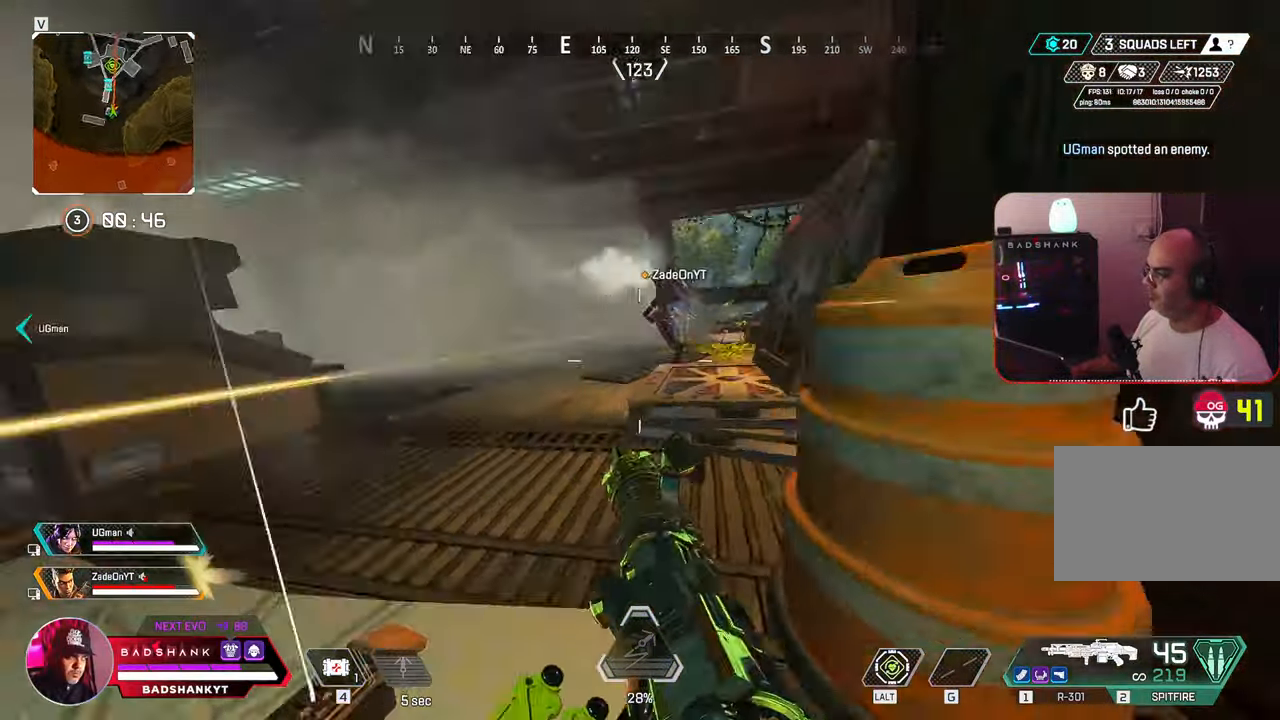
{"keys": ["a", "ctrl"], "mouse": ["left"], "events": [[17, "mouse_left", "down"], [167, "a", "down"], [400, "w", "up"]]}
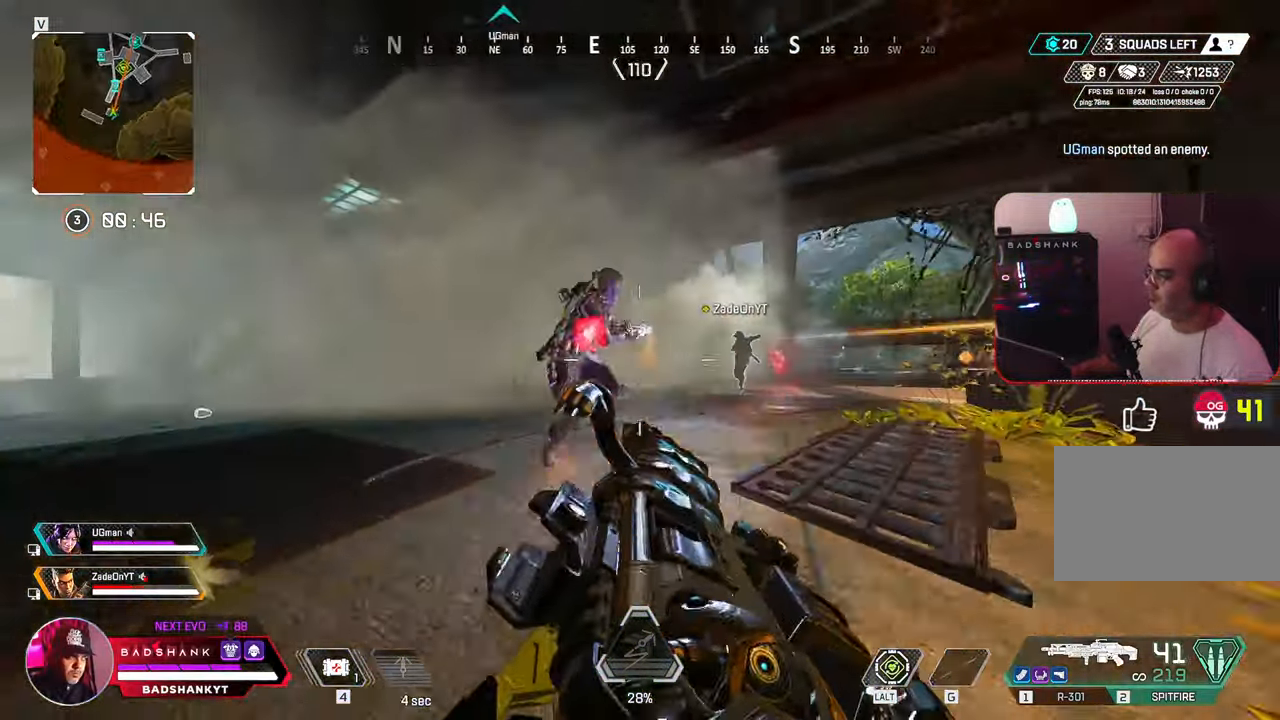
{"keys": ["w"], "mouse": ["left"], "events": [[33, "ctrl", "up"], [367, "w", "down"], [500, "a", "up"]]}
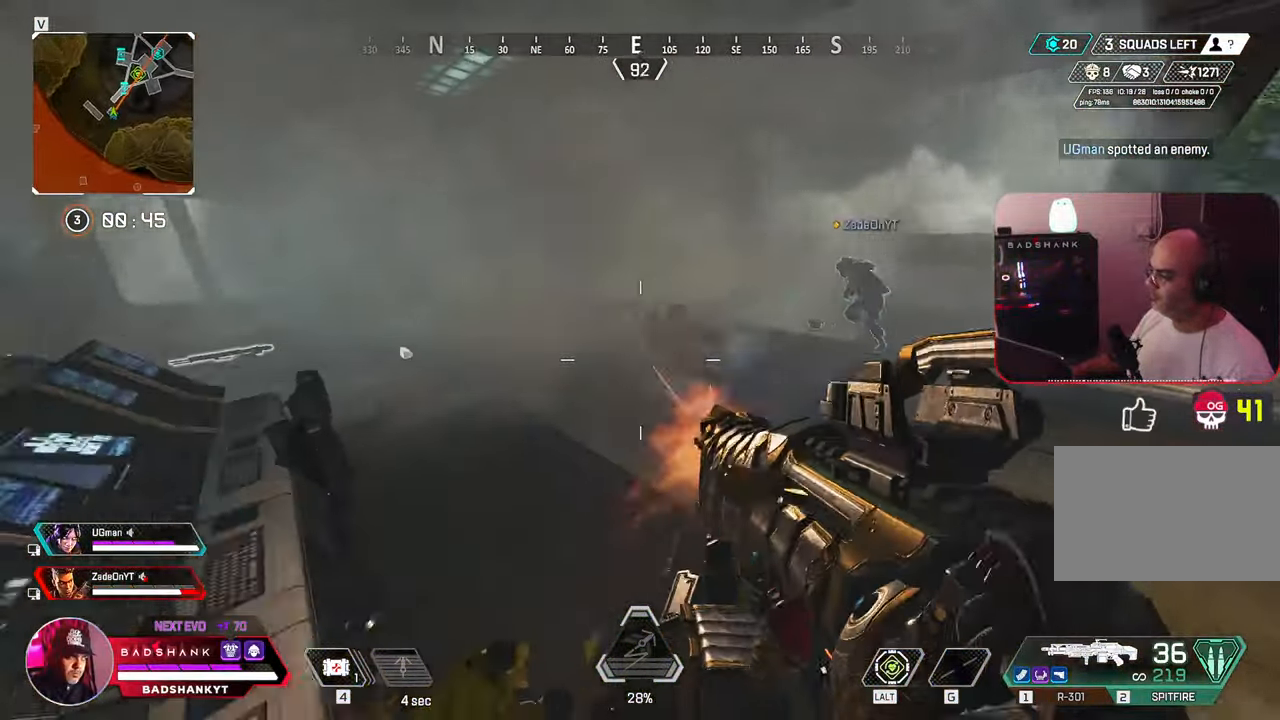
{"keys": ["space", "w"], "mouse": ["left"], "events": [[50, "d", "down"], [150, "d", "up"], [467, "space", "down"]]}
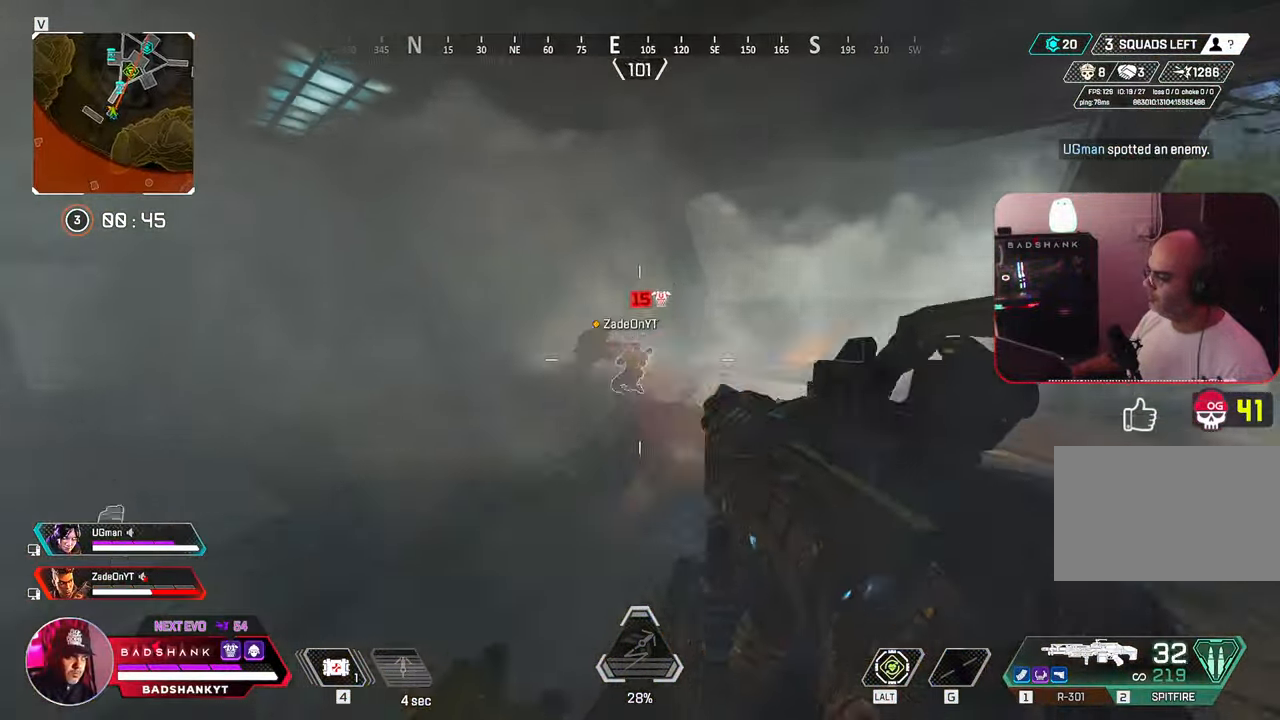
{"keys": ["a", "w"], "mouse": ["left"], "events": [[117, "a", "down"], [117, "space", "up"]]}
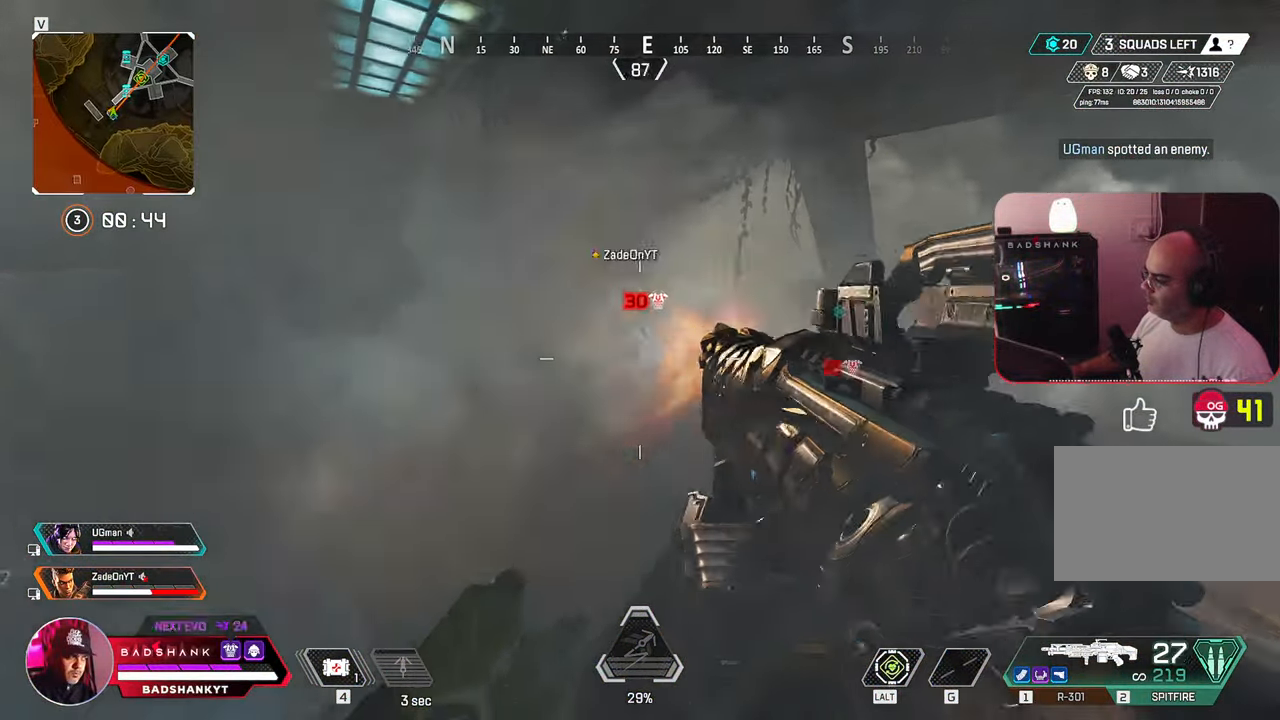
{"keys": ["w"], "mouse": ["left"], "events": [[33, "a", "up"]]}
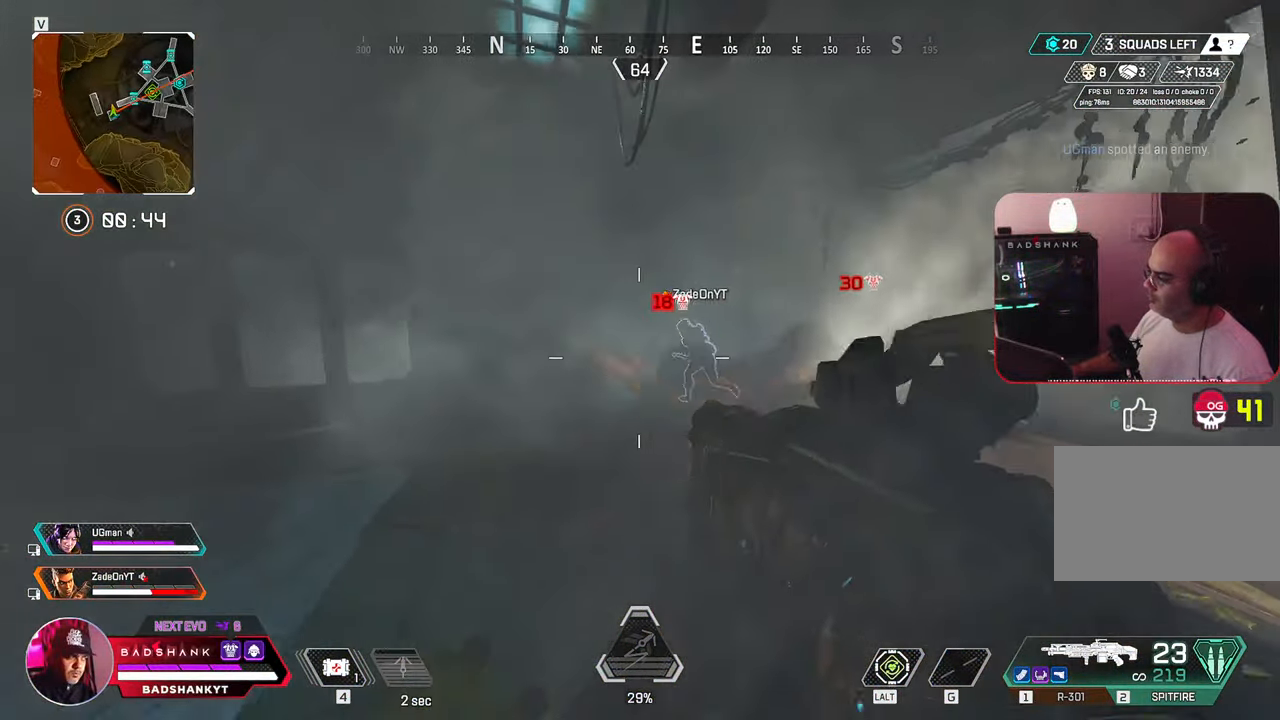
{"keys": ["w"], "mouse": ["left"], "events": []}
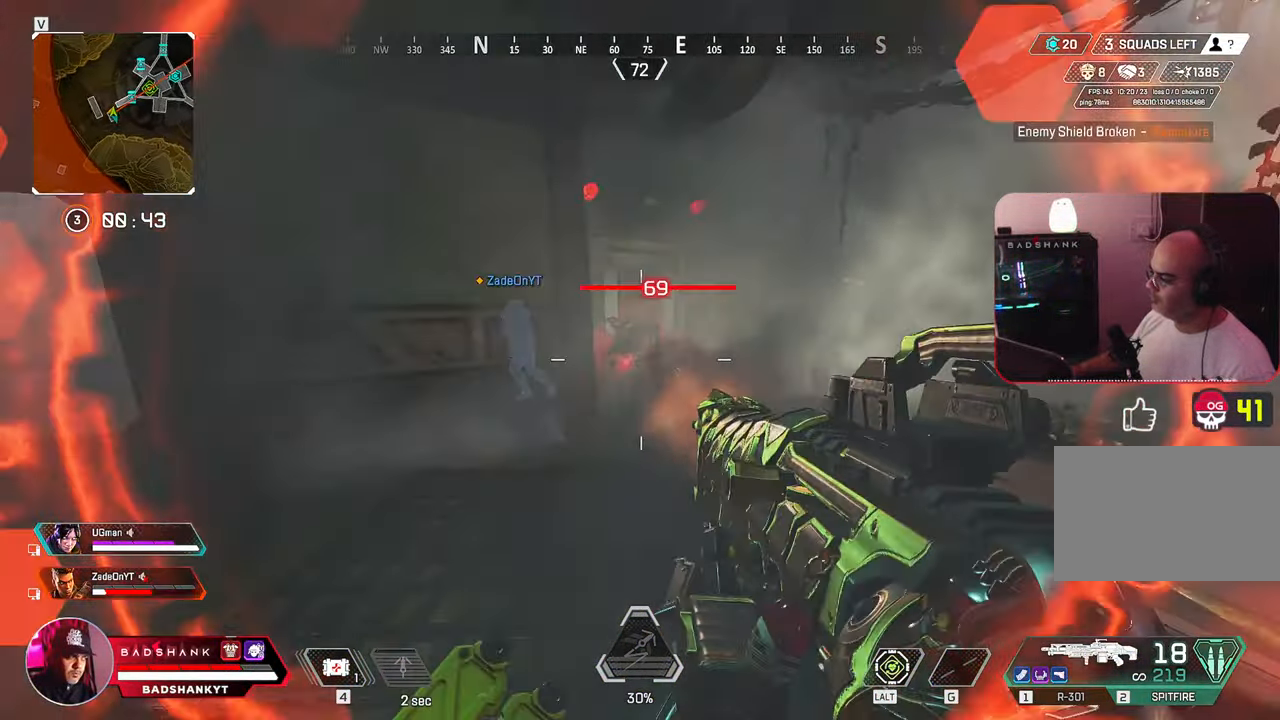
{"keys": ["w"], "mouse": ["left"], "events": []}
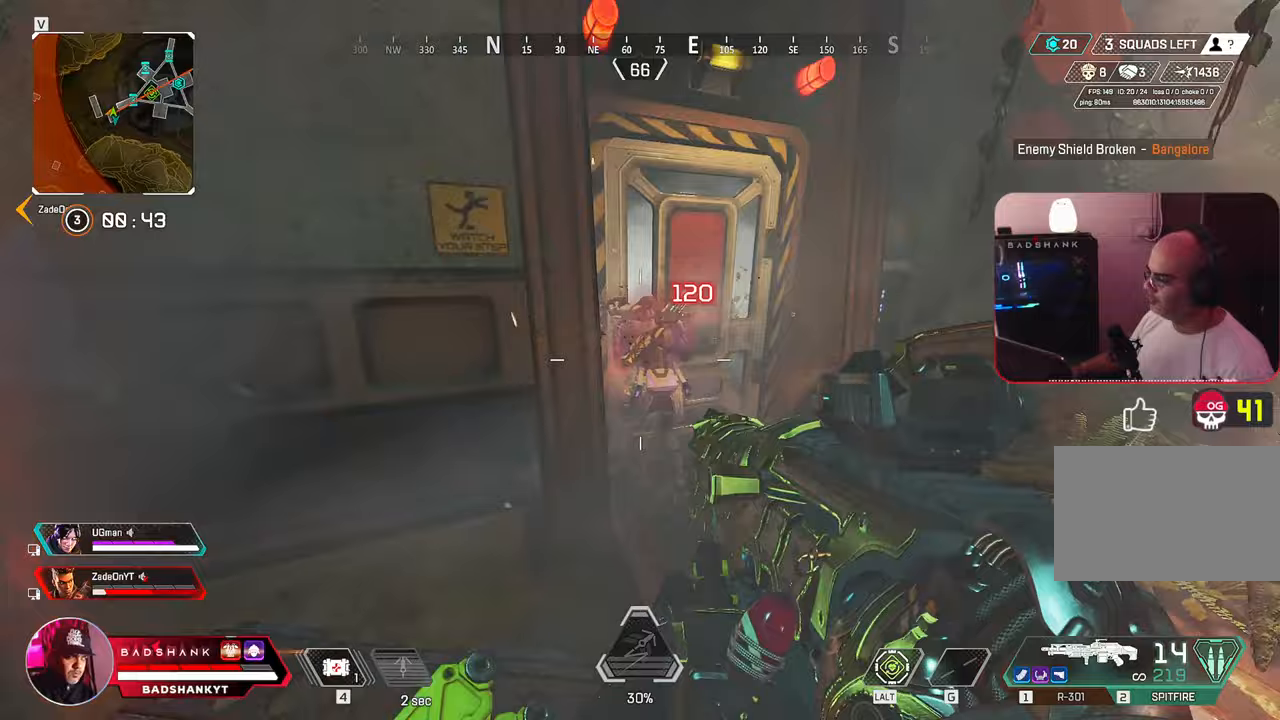
{"keys": ["a", "w"], "mouse": [], "events": [[133, "w", "up"], [183, "a", "down"], [367, "r", "down"], [417, "mouse_left", "up"], [450, "w", "down"], [500, "r", "up"]]}
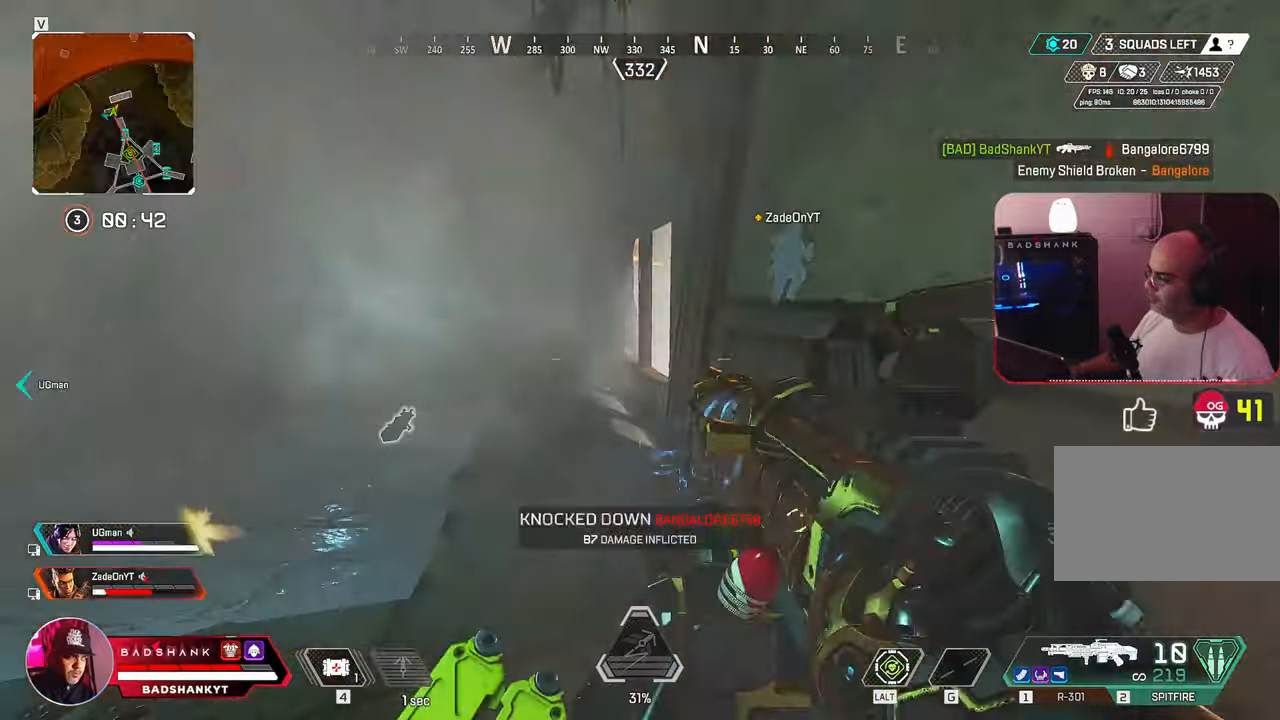
{"keys": ["w"], "mouse": [], "events": [[50, "a", "up"]]}
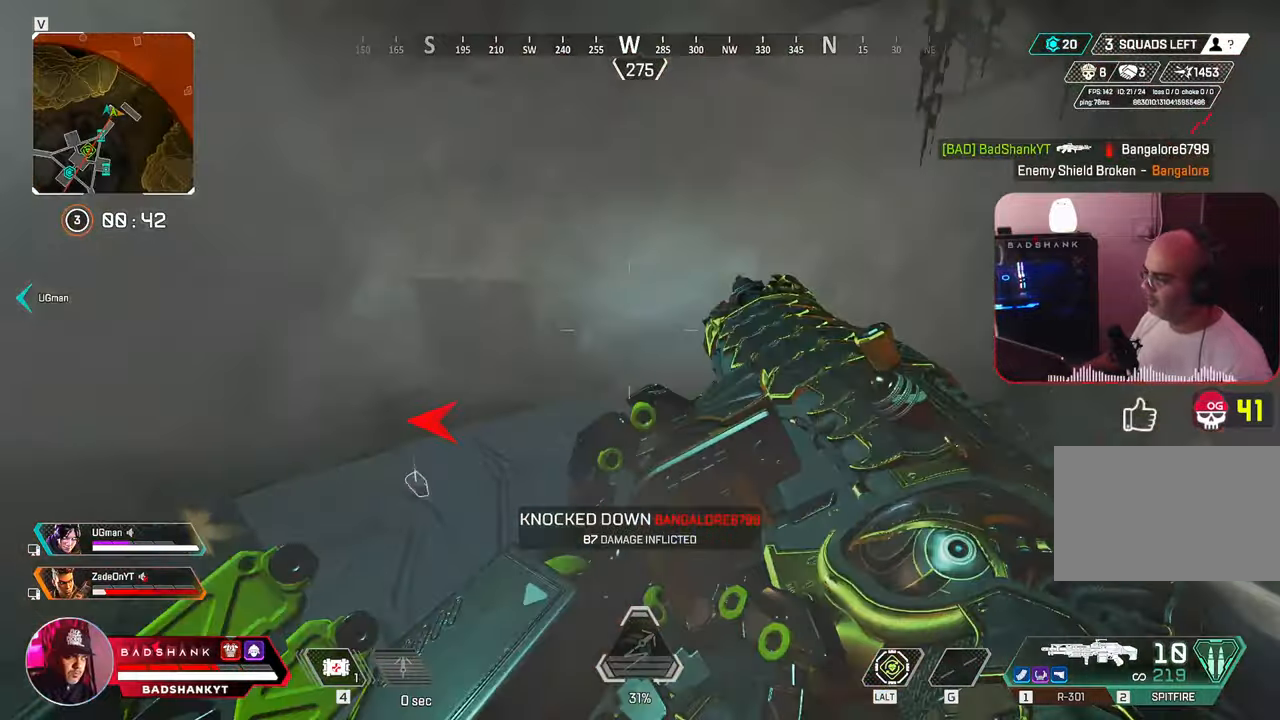
{"keys": ["w"], "mouse": [], "events": [[17, "ctrl", "down"], [350, "space", "down"], [483, "ctrl", "up"], [483, "space", "up"]]}
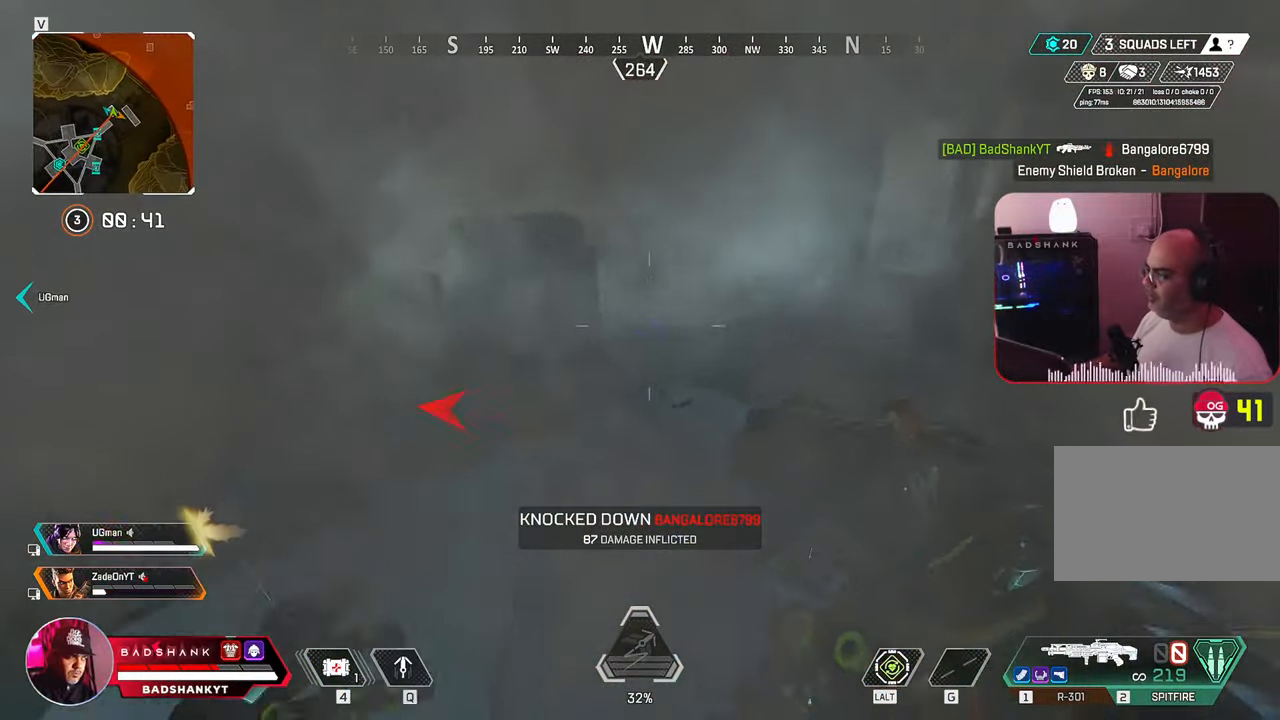
{"keys": ["d", "w"], "mouse": [], "events": [[133, "d", "down"]]}
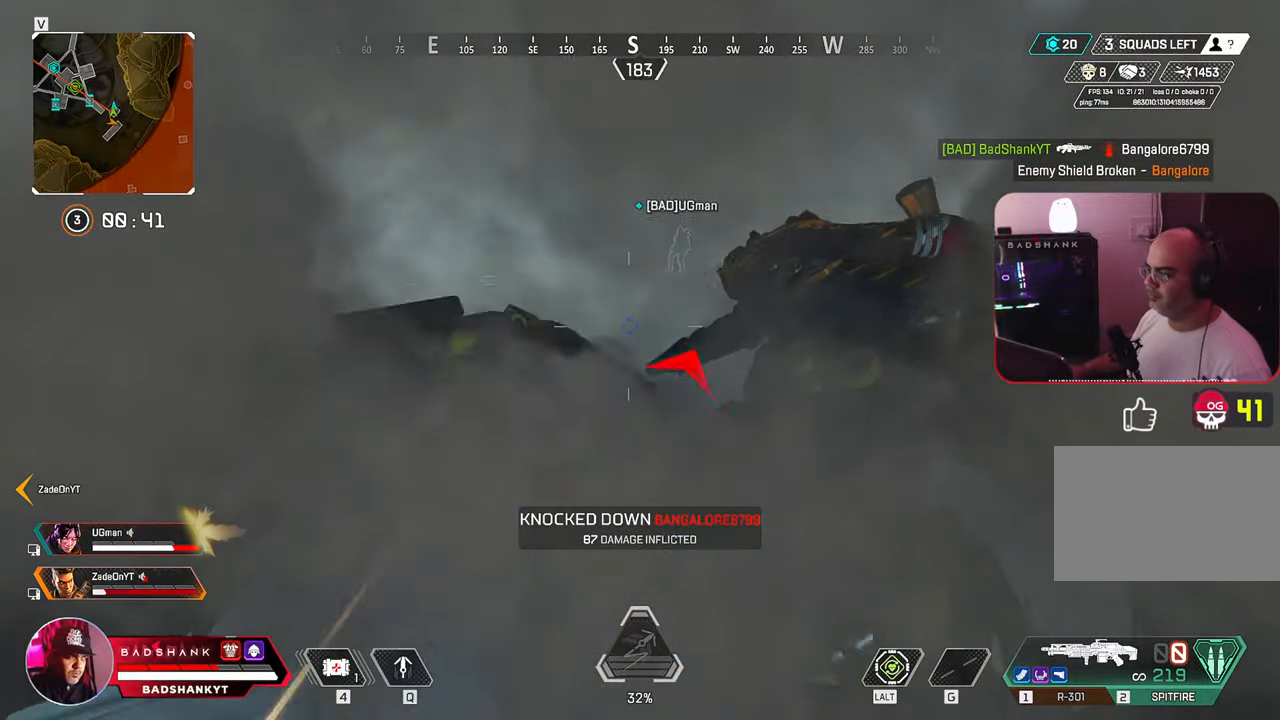
{"keys": ["w"], "mouse": [], "events": [[383, "d", "up"]]}
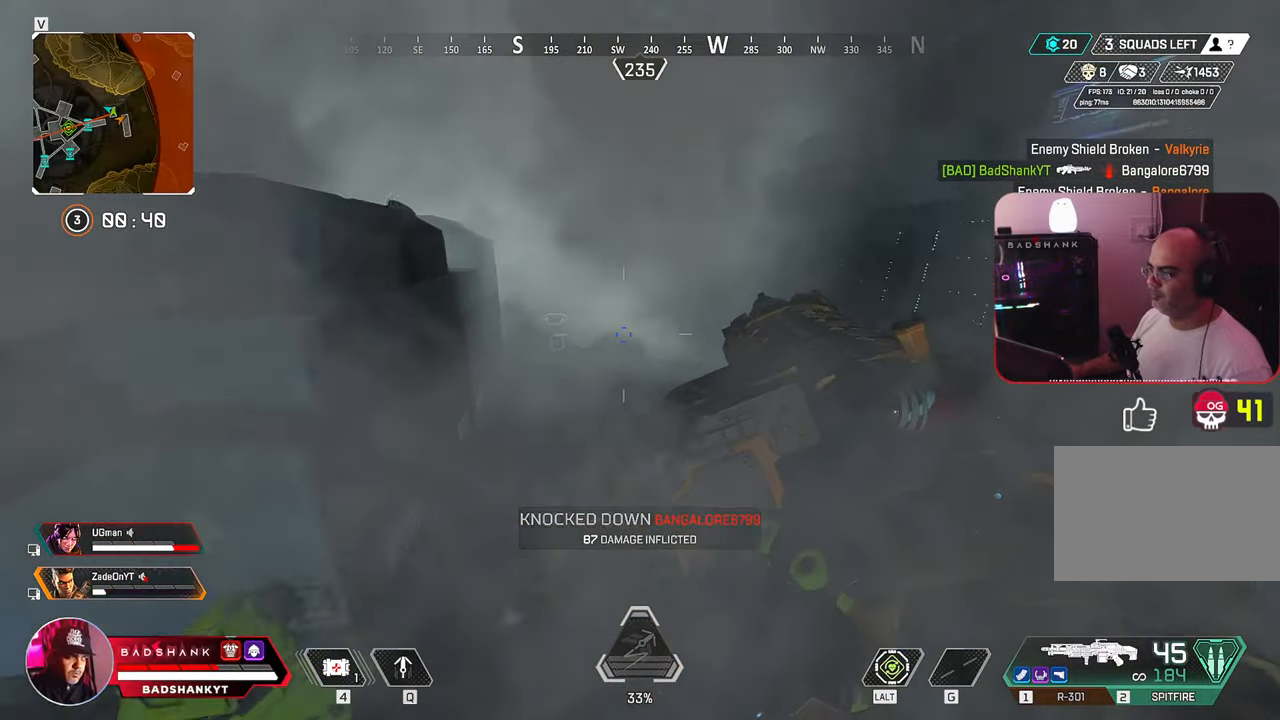
{"keys": ["w"], "mouse": [], "events": []}